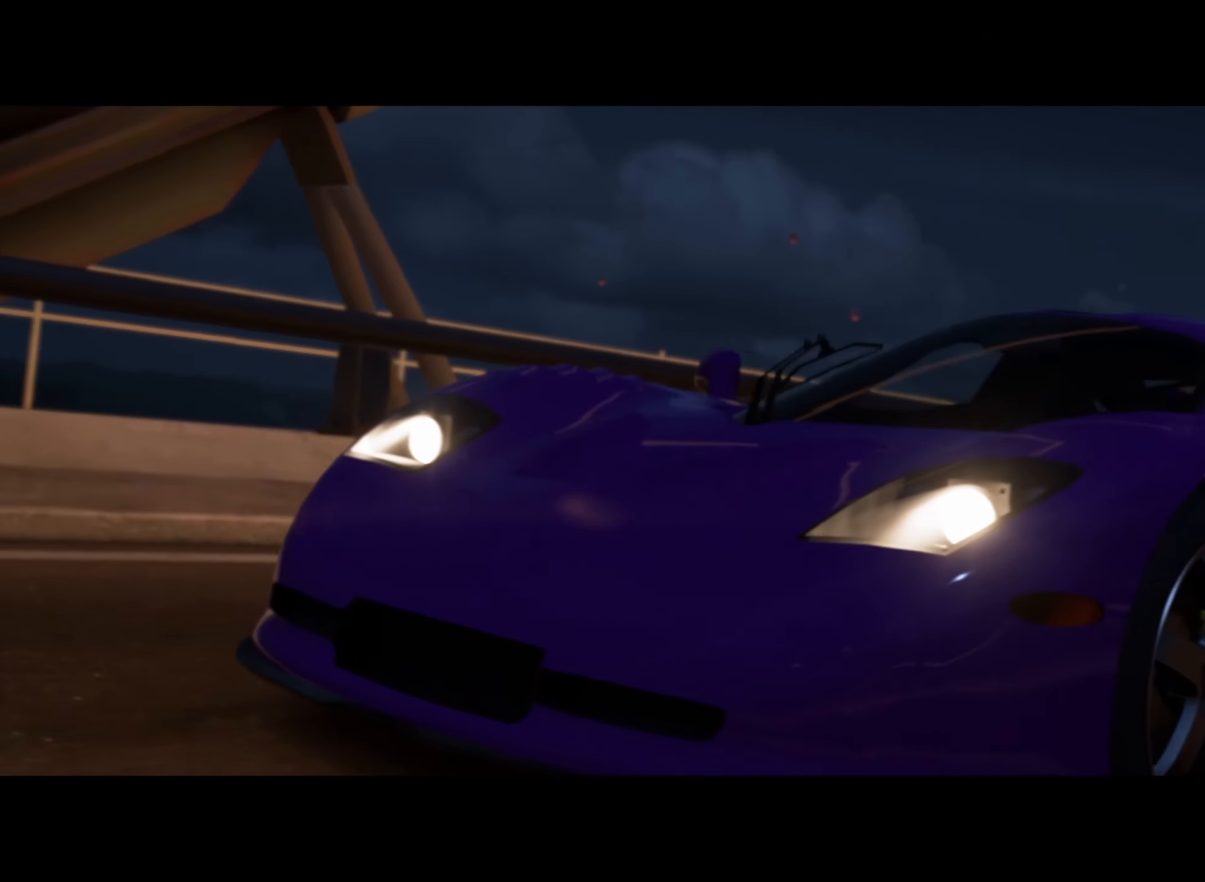
Gameplay with a controller (Xbox layout); each line is a JSON object with the inputs held at the frame after it. "events" lists button and stick changes between this image and that frame as [ms after this image, input, new state], when the widget could be followed in between. Not read: HOME right_stick.
{"buttons": [], "left_stick": "center", "events": [[50, "L2", "up"], [150, "L2", "down"], [450, "L2", "up"]]}
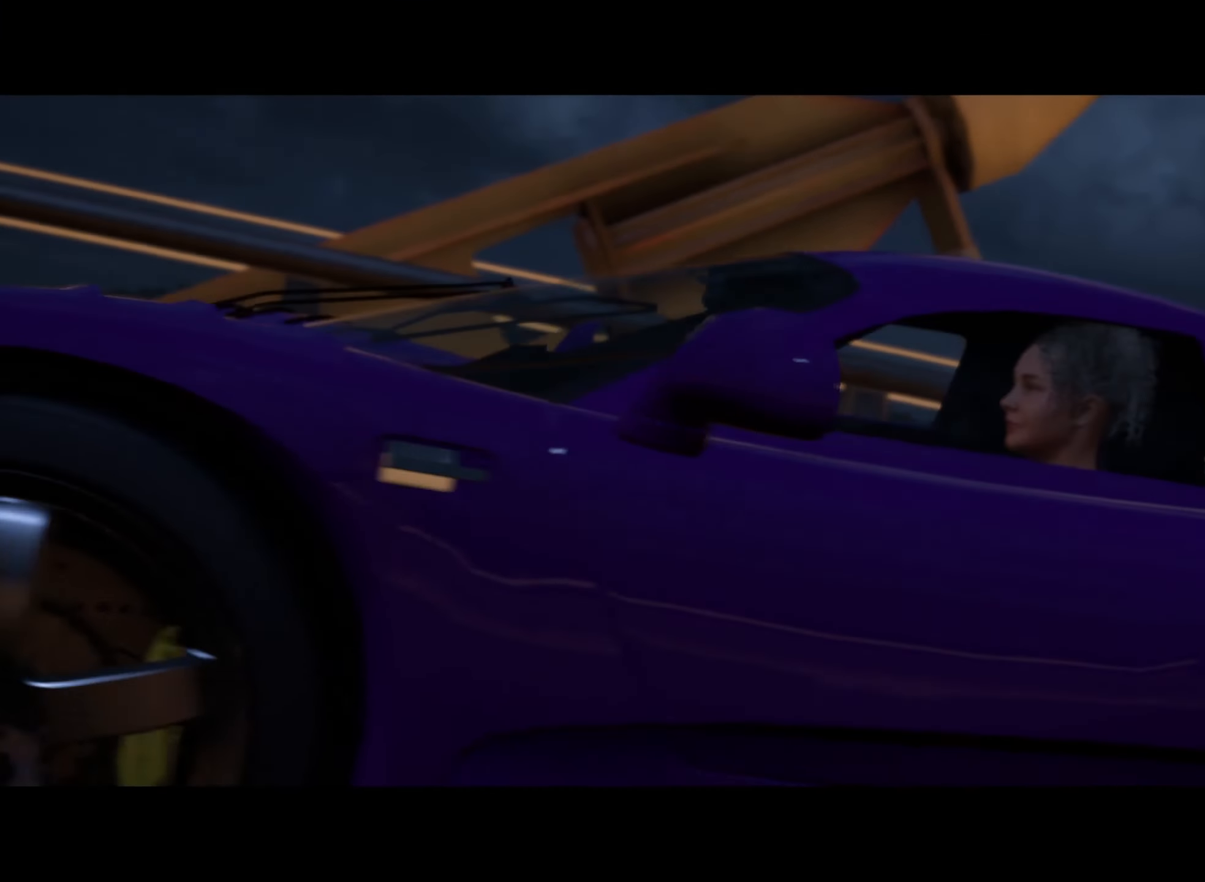
{"buttons": [], "left_stick": "center"}
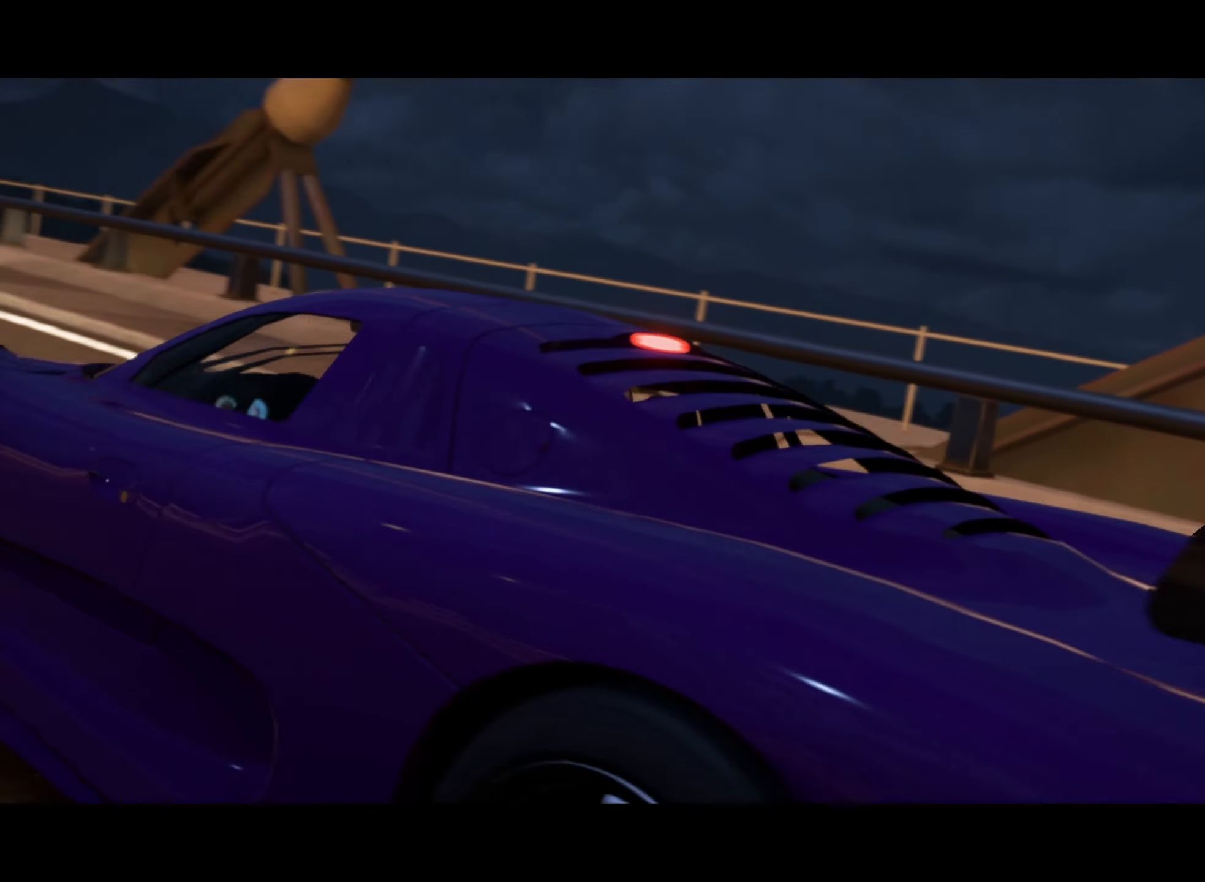
{"buttons": [], "left_stick": "center", "events": []}
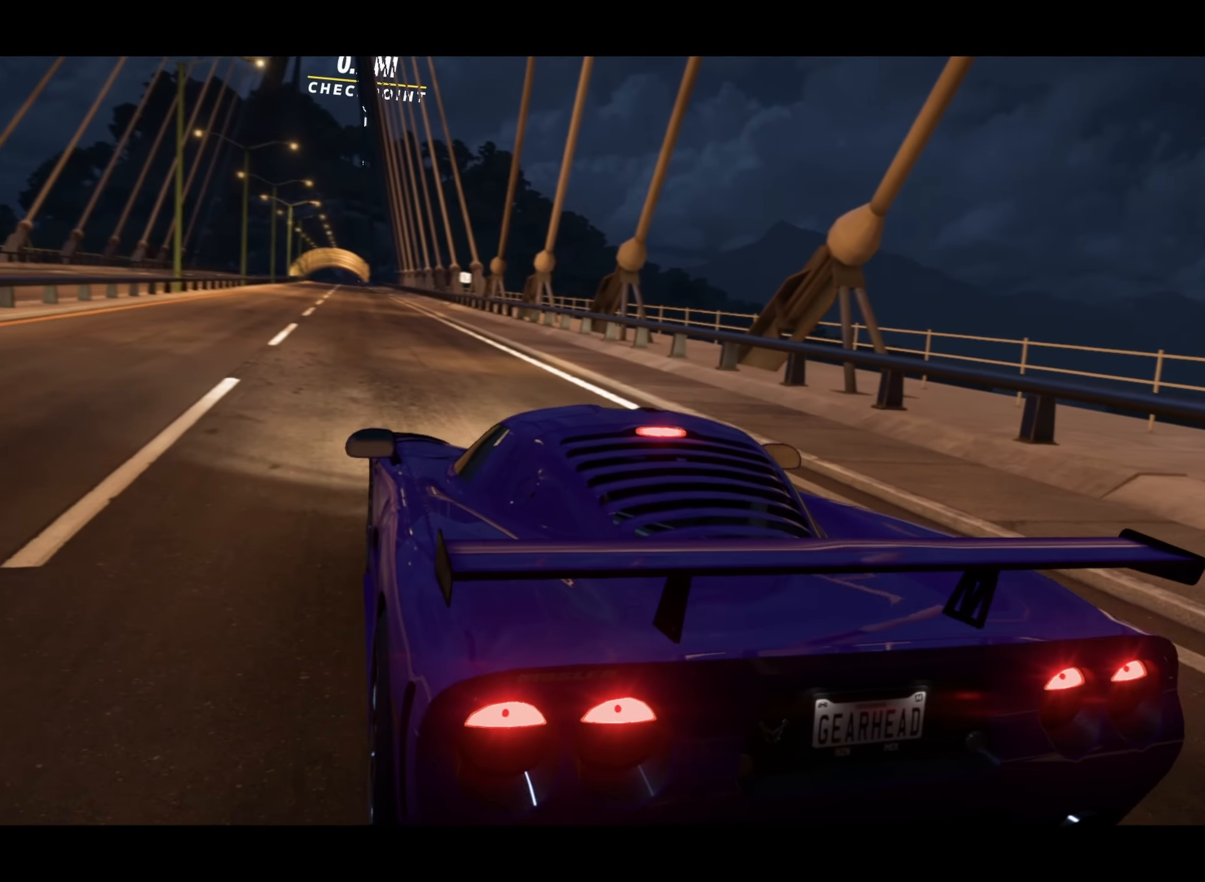
{"buttons": [], "left_stick": "center", "events": []}
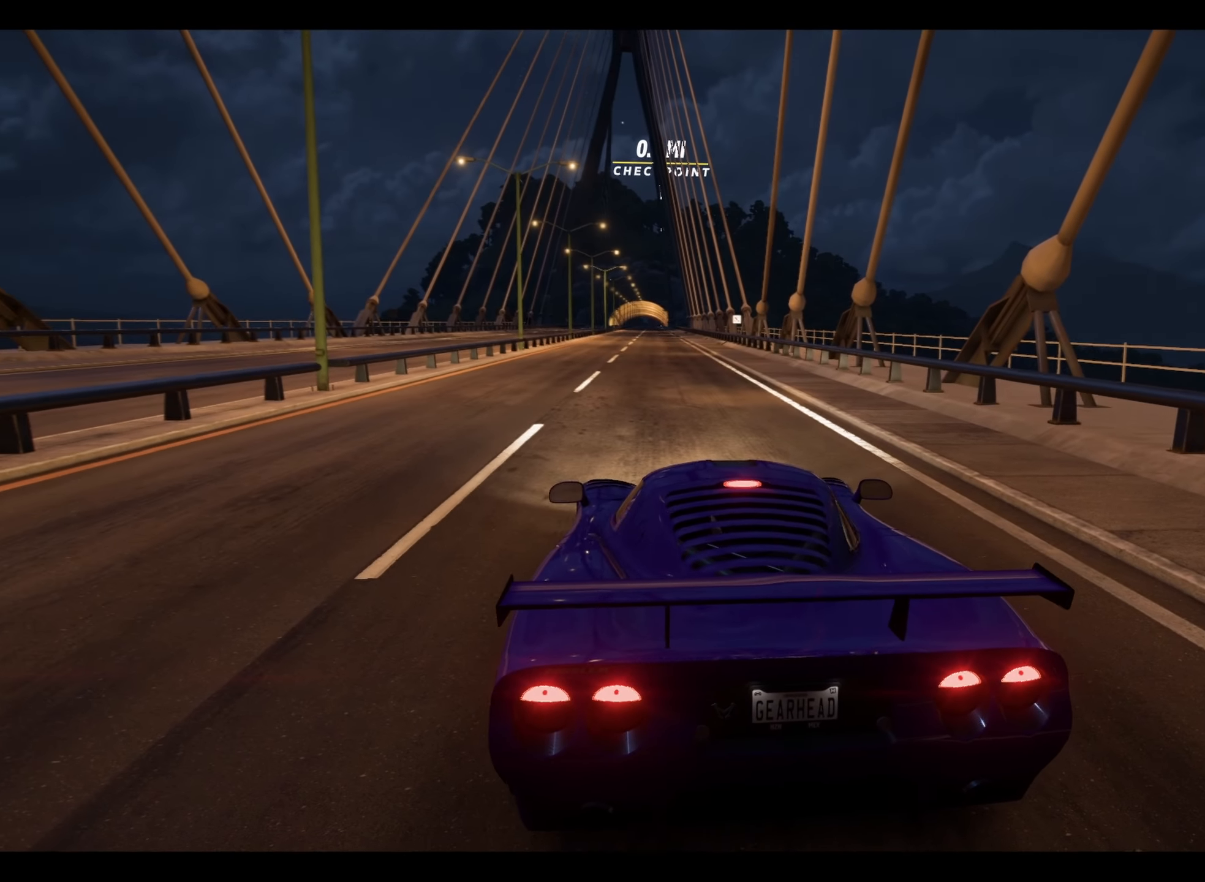
{"buttons": ["R2"], "left_stick": "center", "events": [[233, "R2", "down"]]}
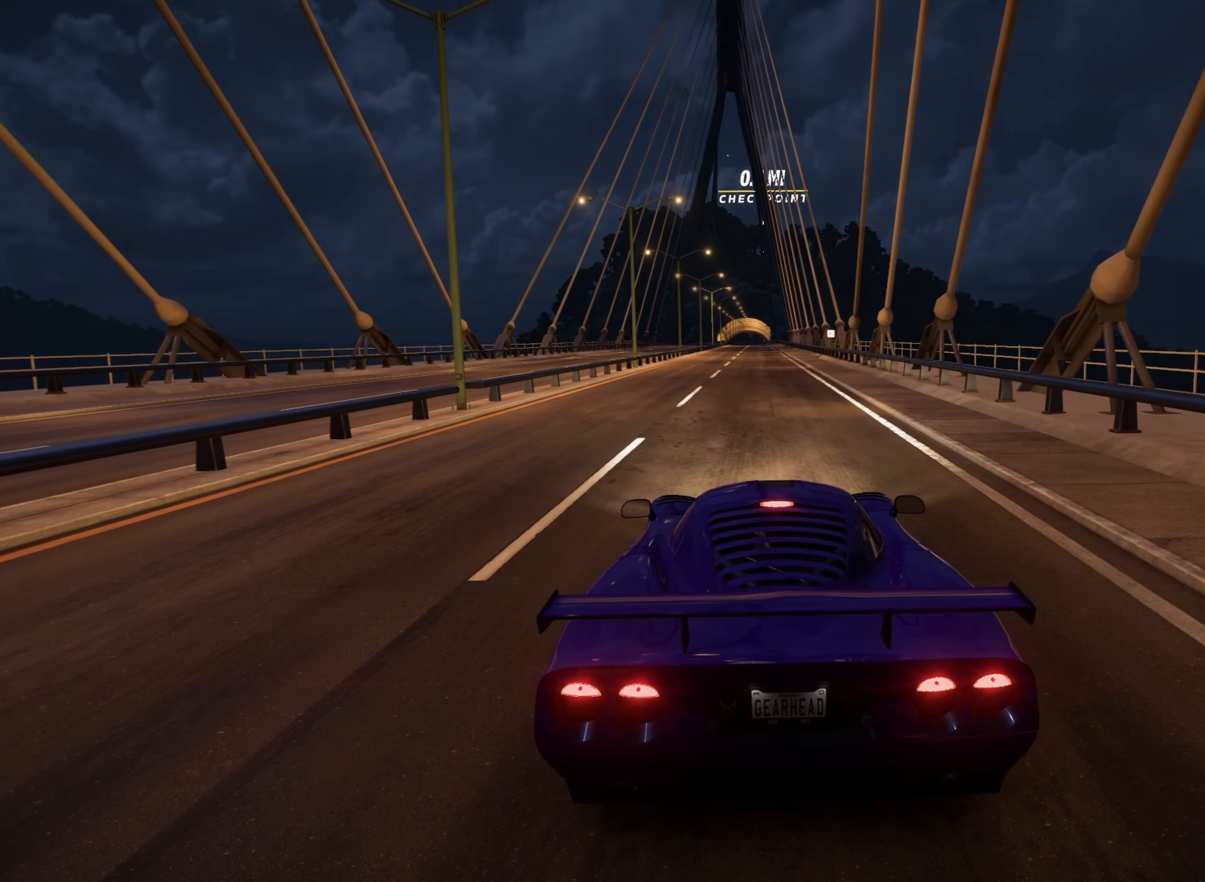
{"buttons": ["R2"], "left_stick": "center", "events": []}
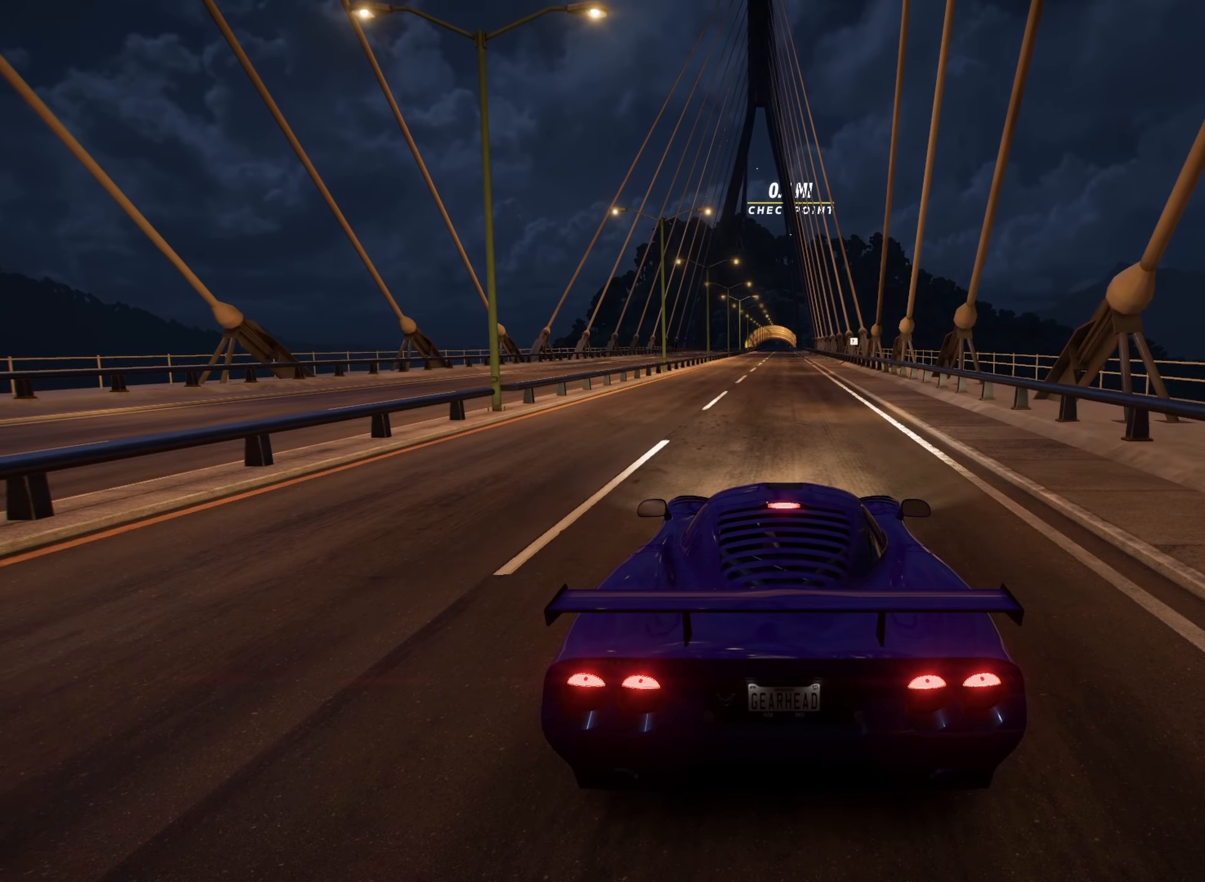
{"buttons": ["R2"], "left_stick": "center", "events": [[350, "A", "down"], [350, "B", "down"], [467, "B", "up"], [483, "A", "up"]]}
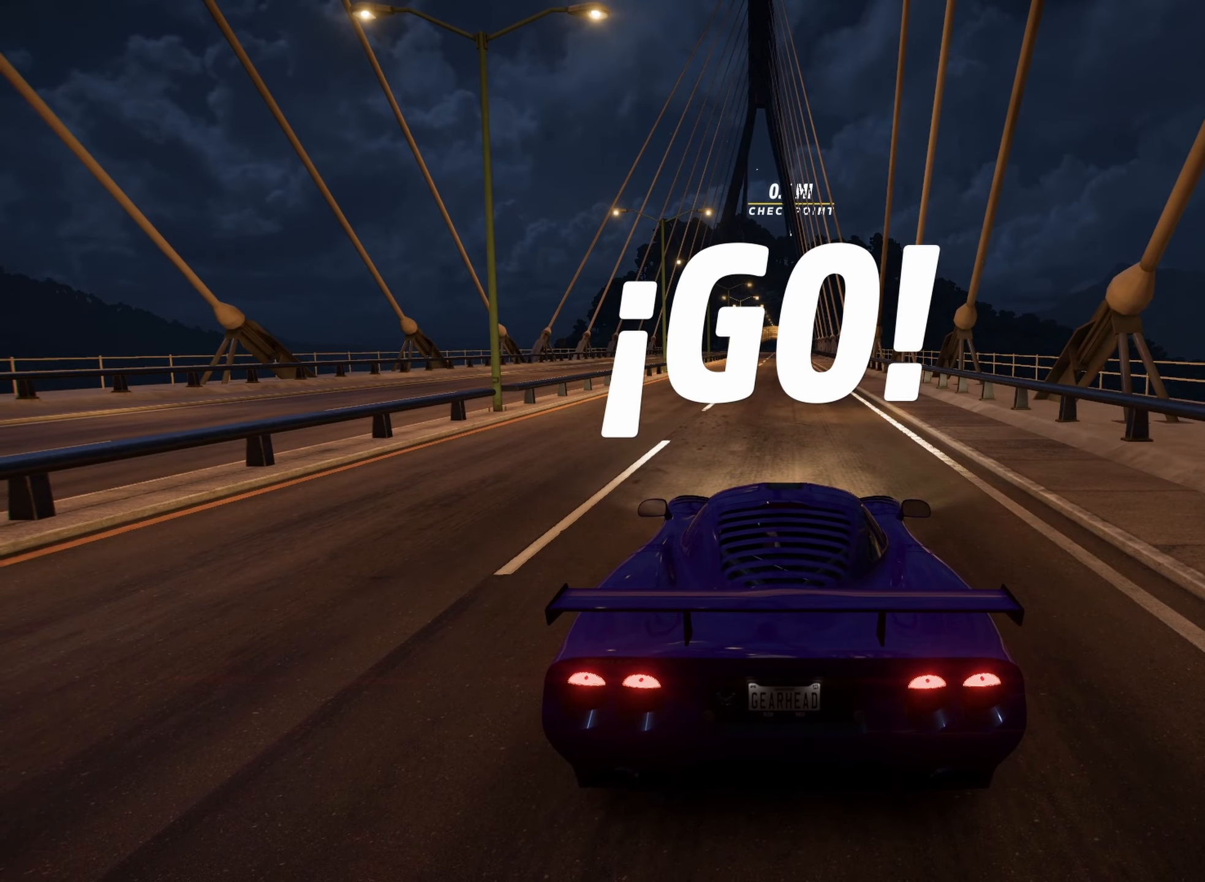
{"buttons": ["R2"], "left_stick": "center", "events": []}
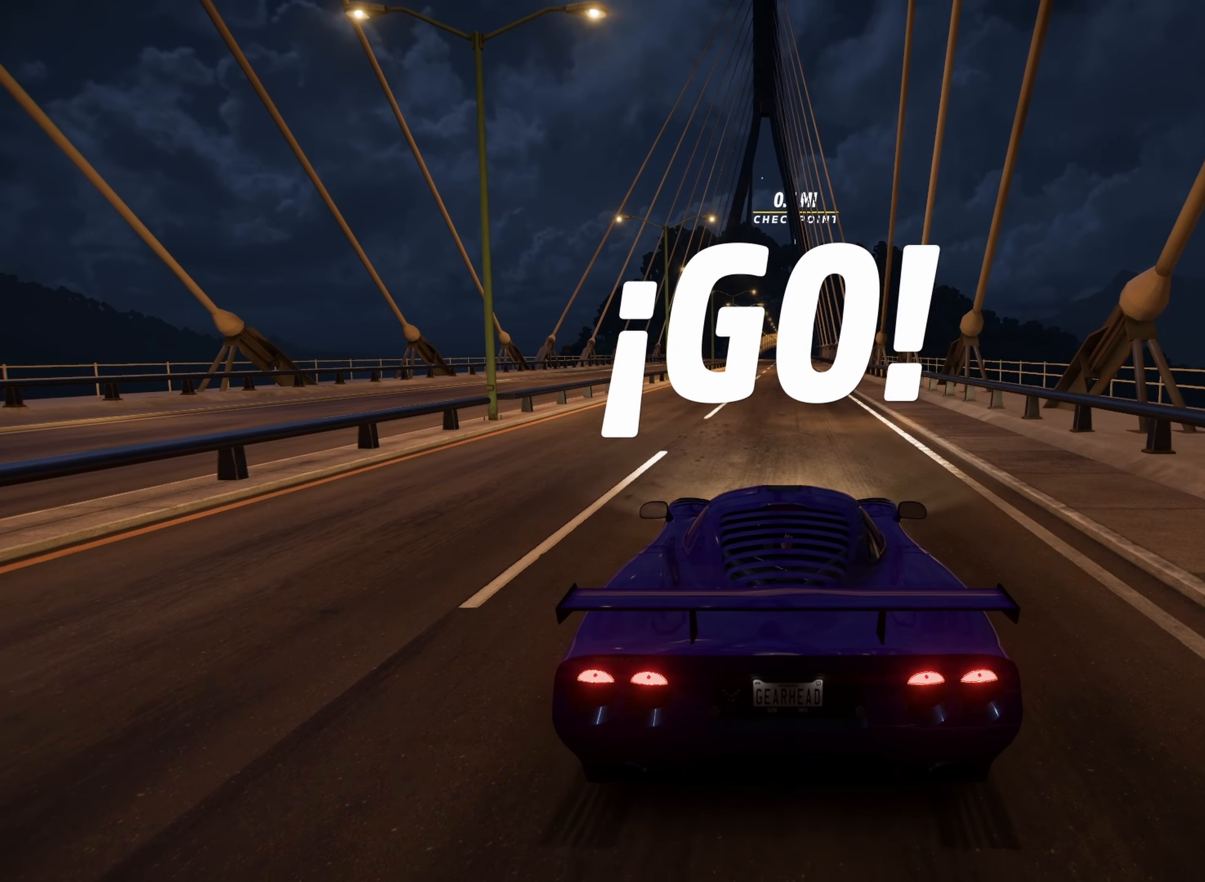
{"buttons": ["R2"], "left_stick": "center", "events": [[50, "left_stick", "right"], [150, "left_stick", "center"]]}
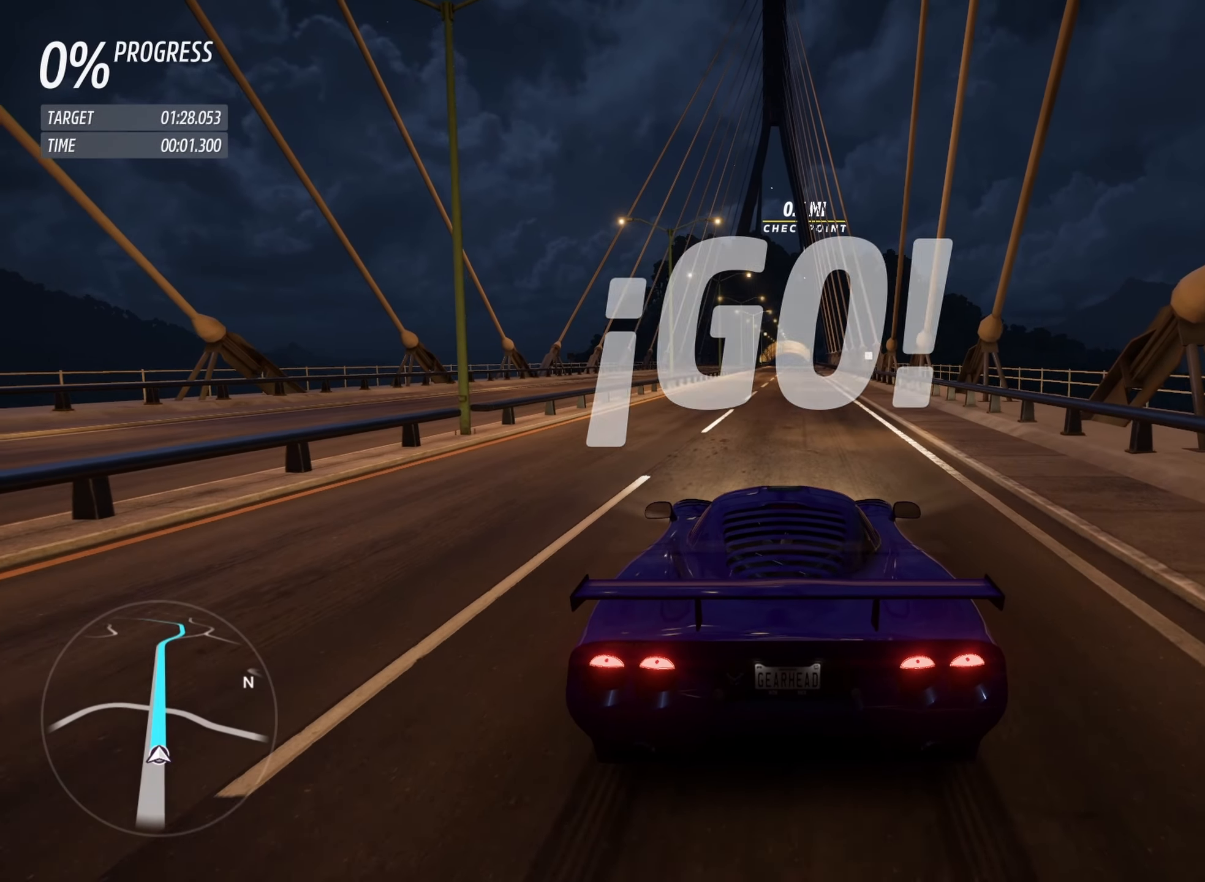
{"buttons": ["R2"], "left_stick": "center", "events": []}
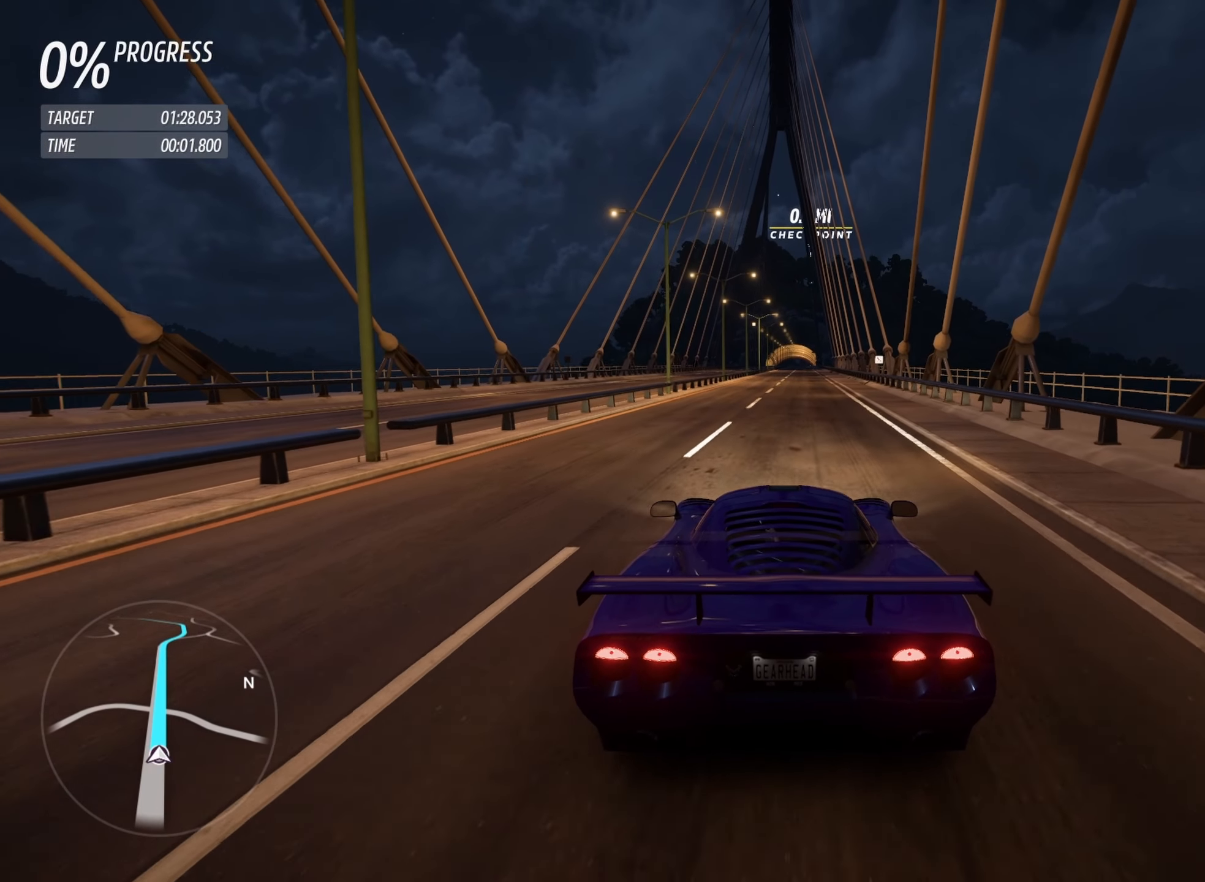
{"buttons": ["R2"], "left_stick": "center", "events": []}
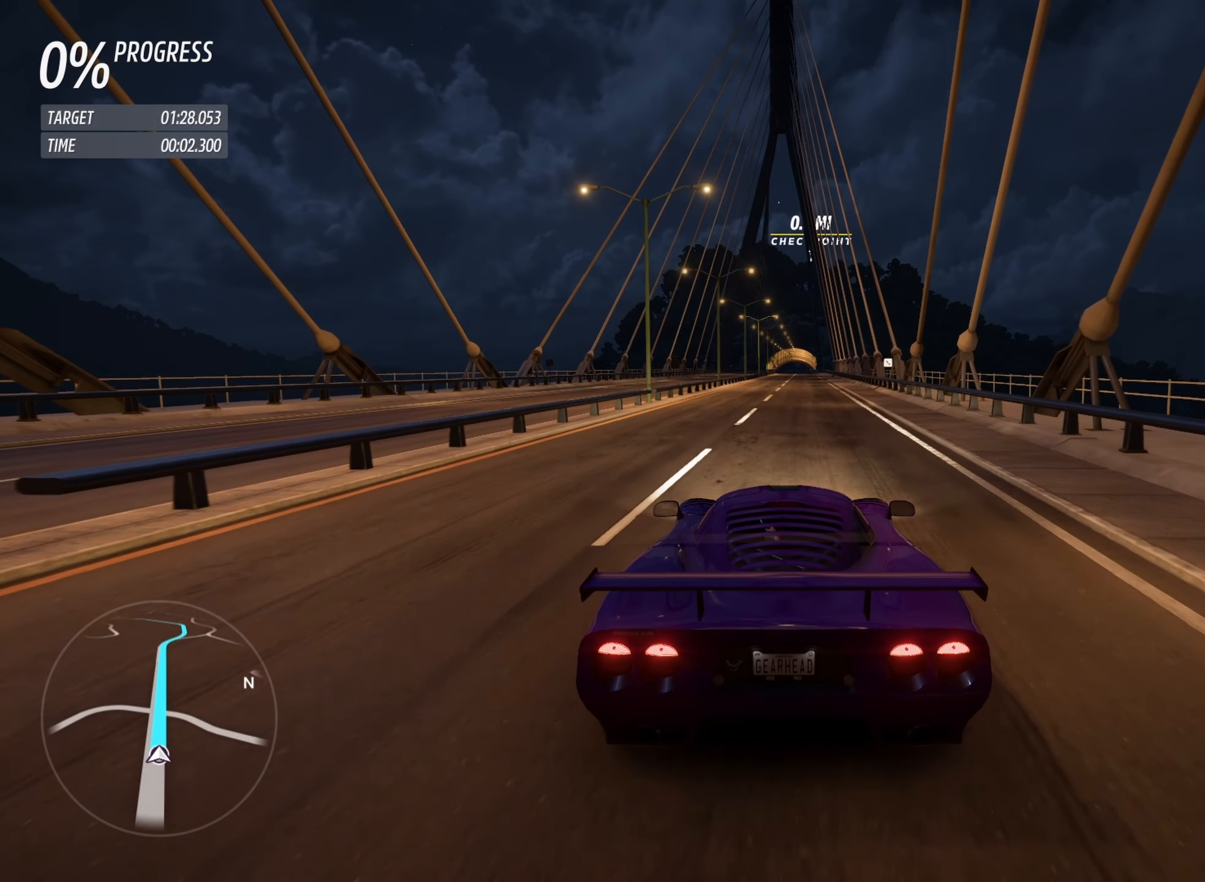
{"buttons": ["R2"], "left_stick": "center", "events": []}
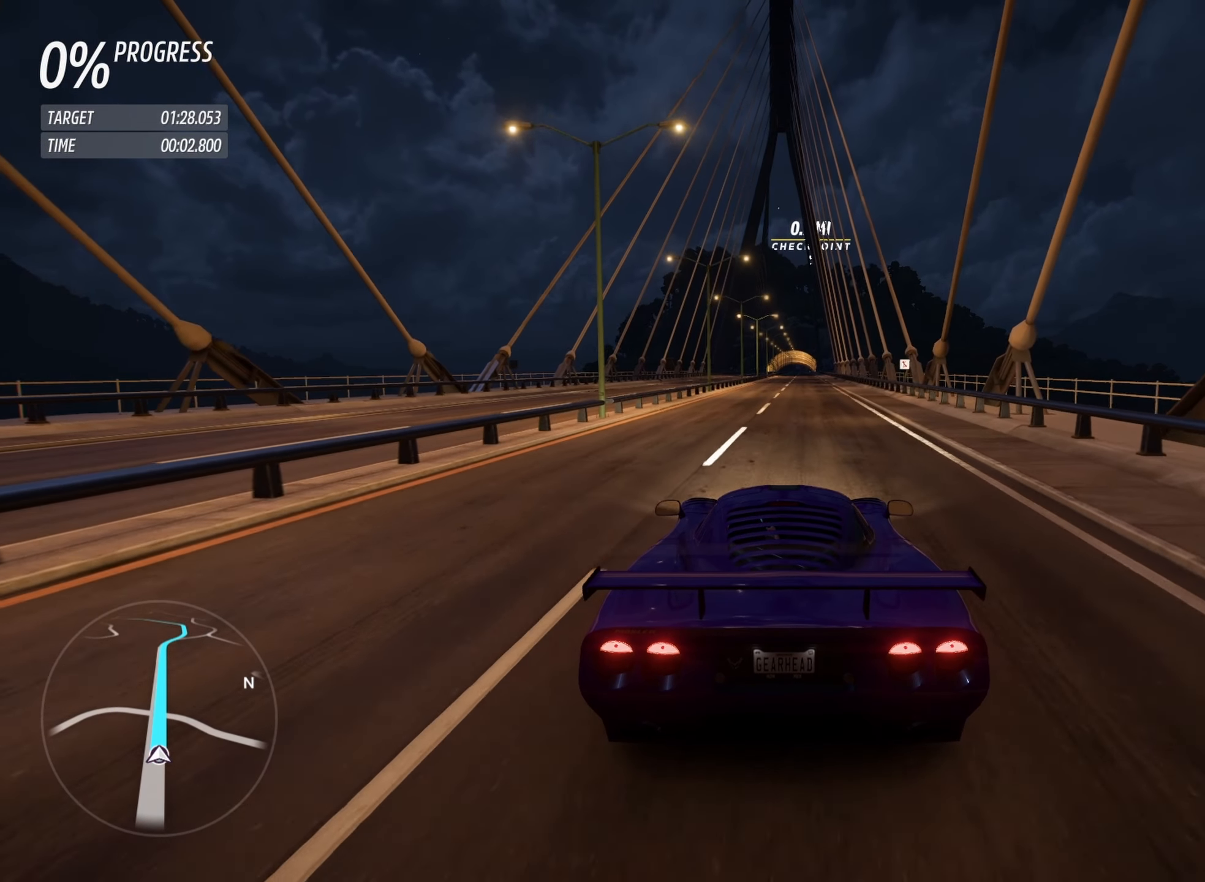
{"buttons": ["R2"], "left_stick": "center", "events": []}
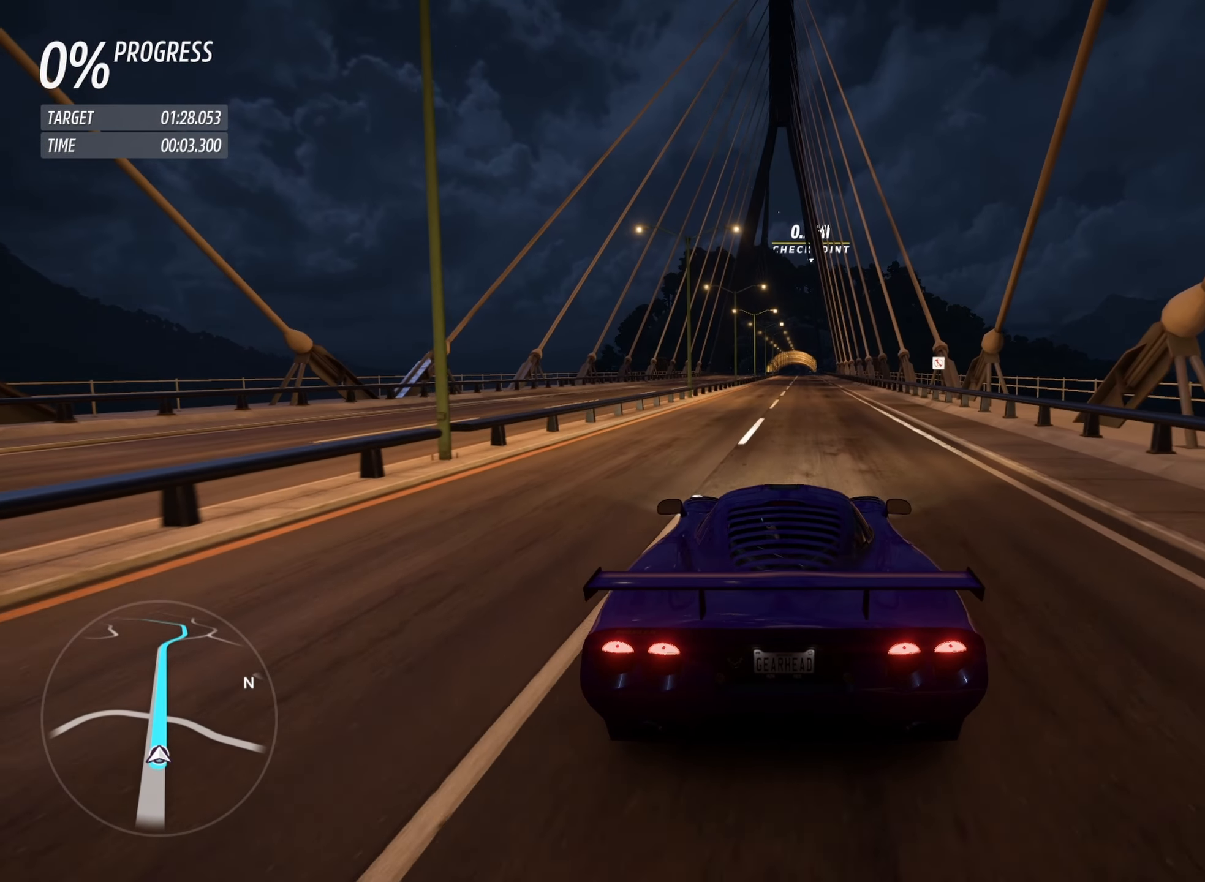
{"buttons": ["R2"], "left_stick": "center", "events": []}
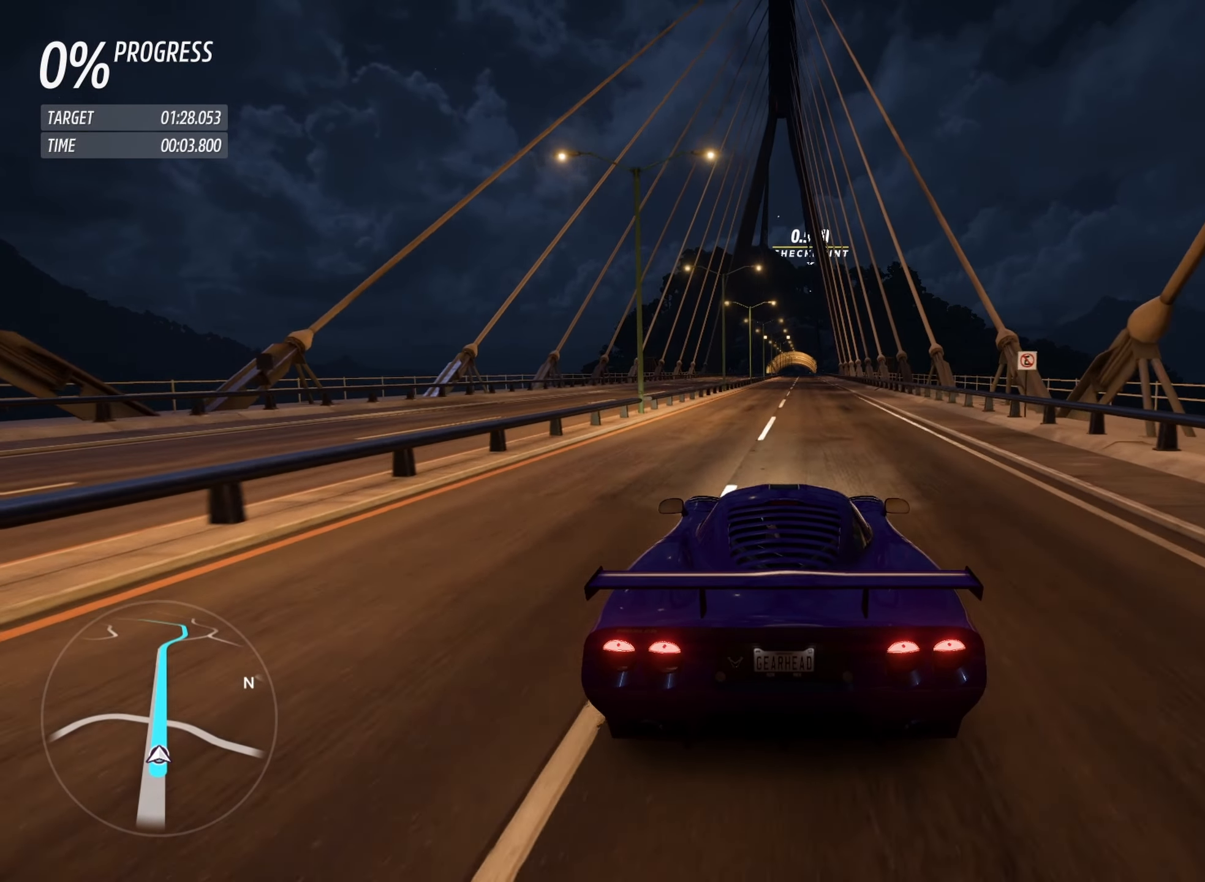
{"buttons": ["R2"], "left_stick": "center", "events": []}
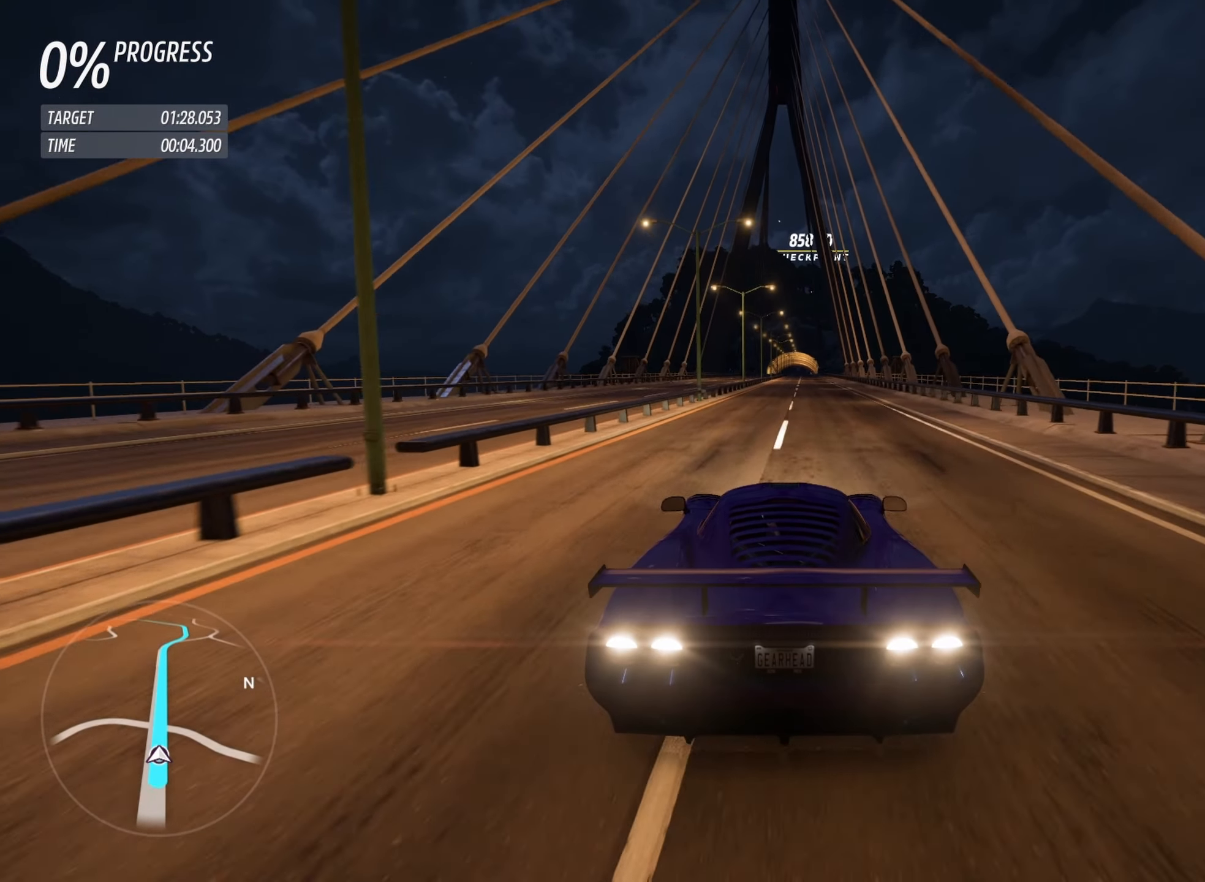
{"buttons": ["R2"], "left_stick": "center", "events": []}
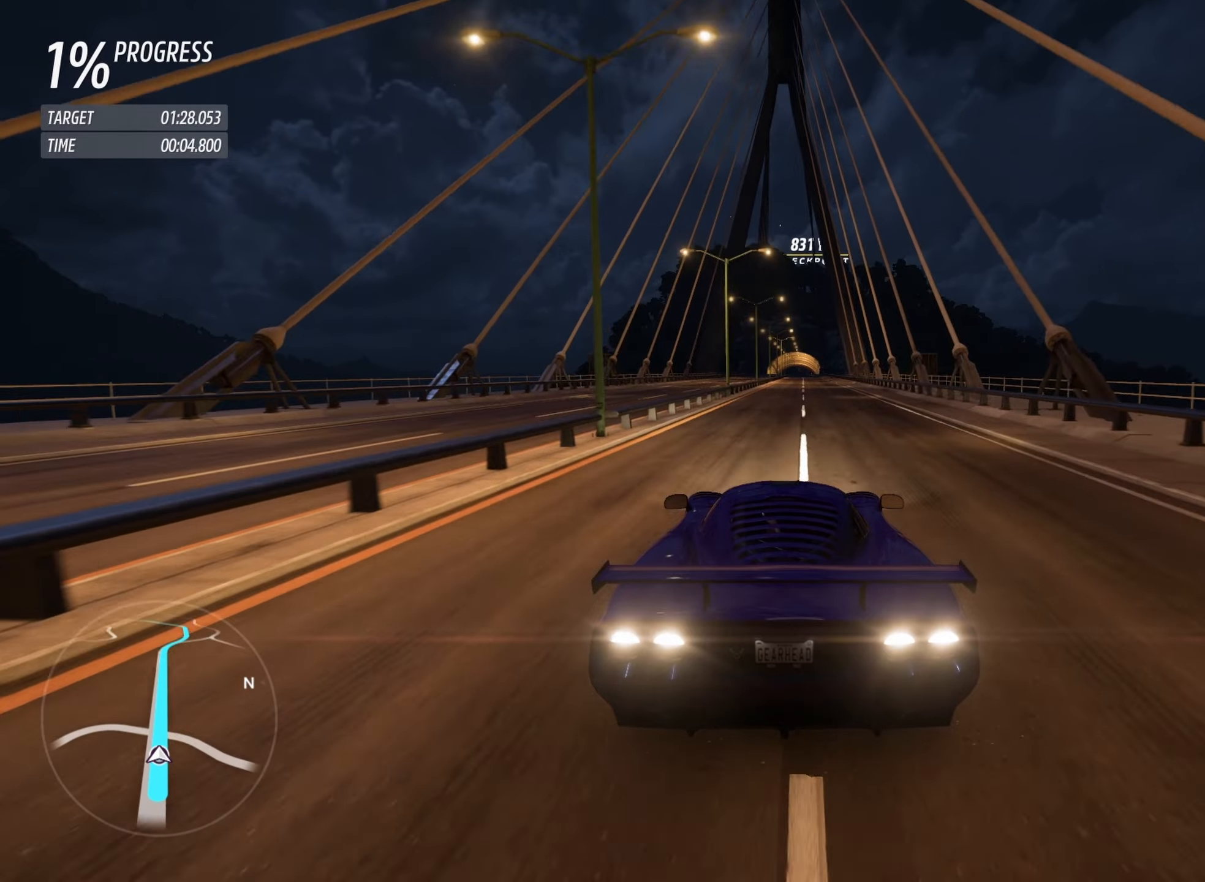
{"buttons": ["R2"], "left_stick": "center", "events": [[167, "A", "down"], [167, "B", "down"], [300, "A", "up"], [300, "B", "up"]]}
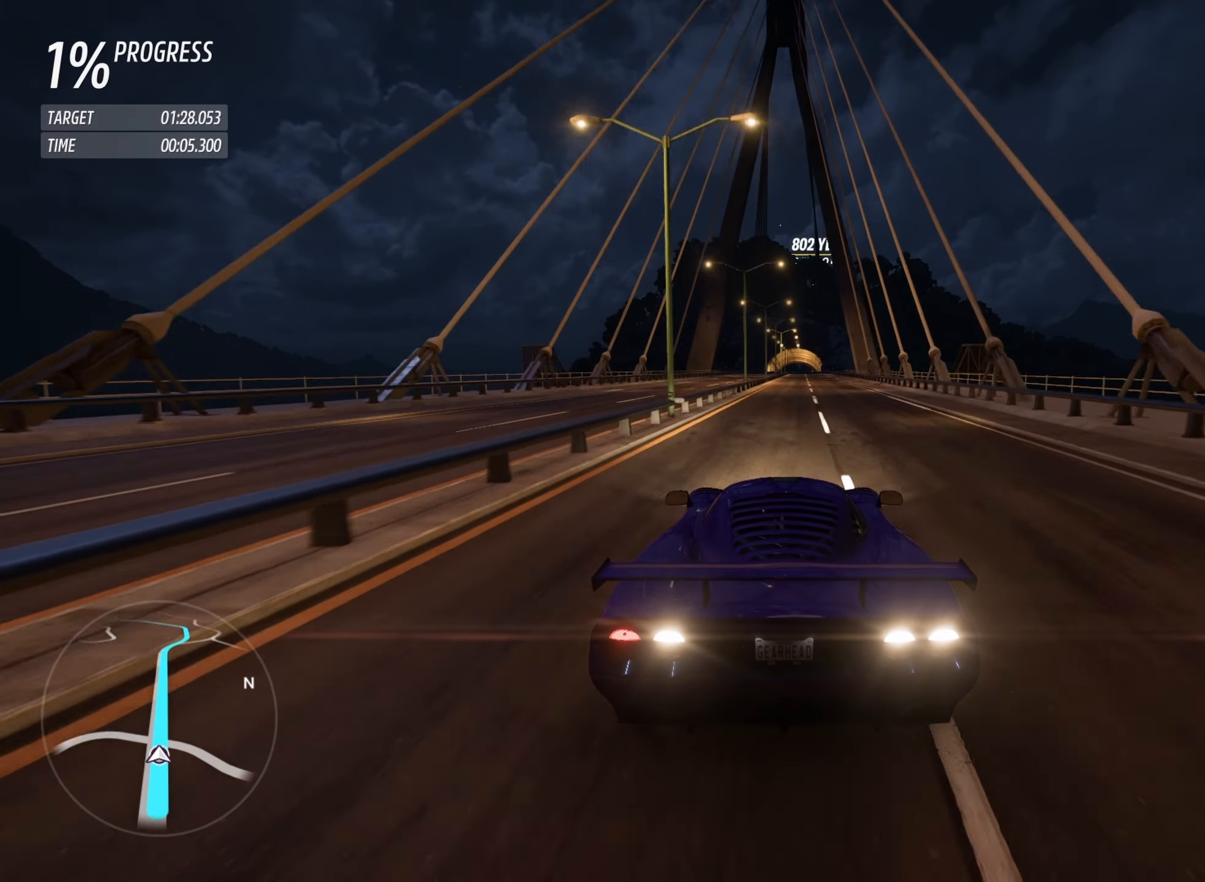
{"buttons": ["R2"], "left_stick": "center", "events": [[117, "left_stick", "right"], [234, "left_stick", "center"]]}
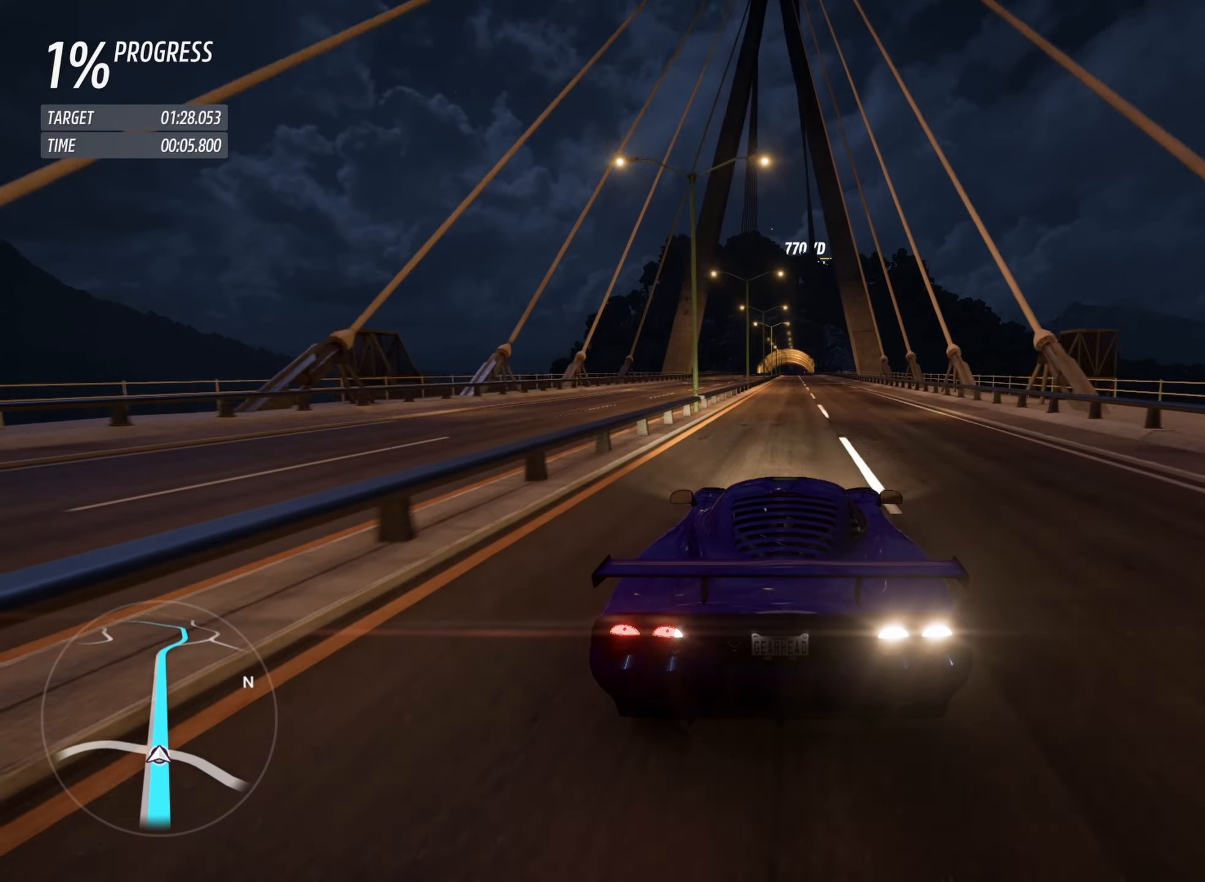
{"buttons": ["R2"], "left_stick": "center", "events": [[100, "left_stick", "right"], [167, "left_stick", "center"]]}
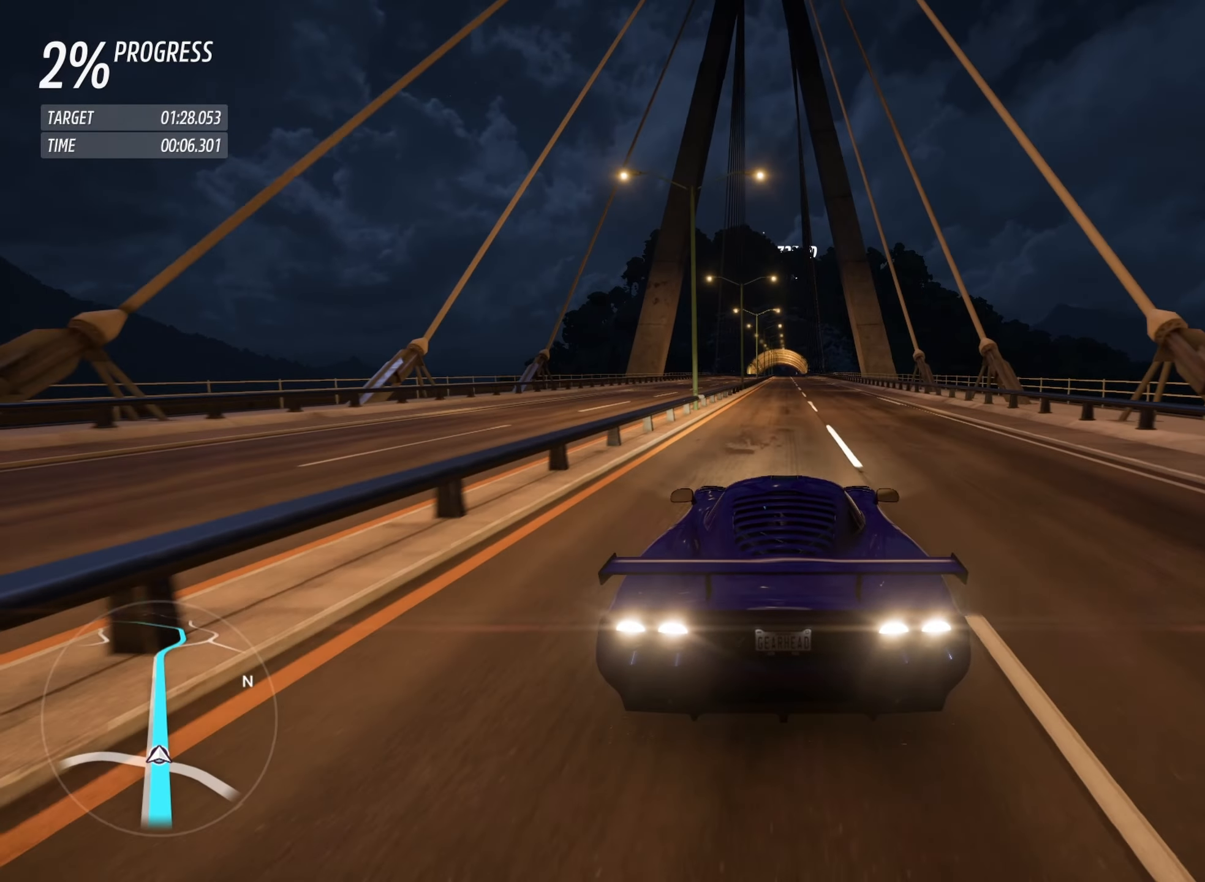
{"buttons": ["R2"], "left_stick": "center", "events": []}
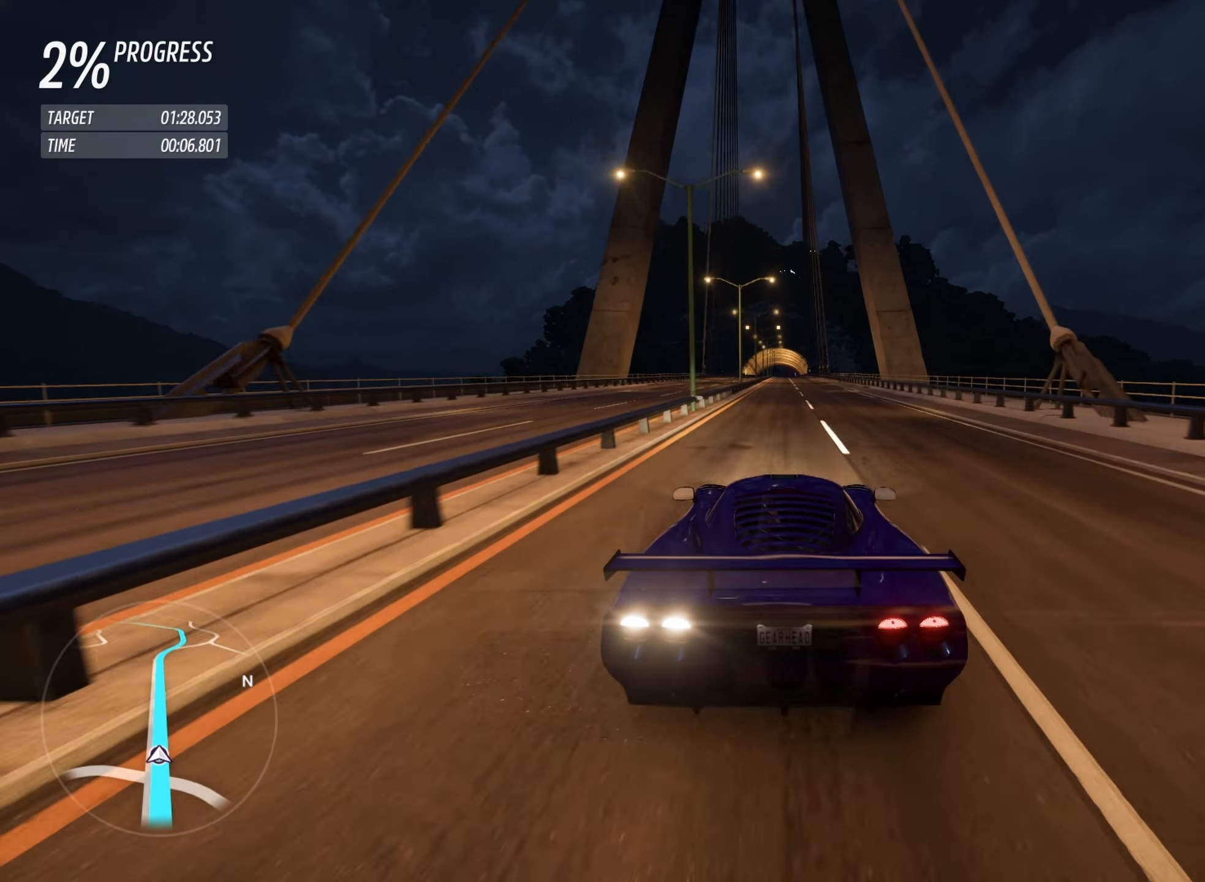
{"buttons": ["R2"], "left_stick": "center", "events": []}
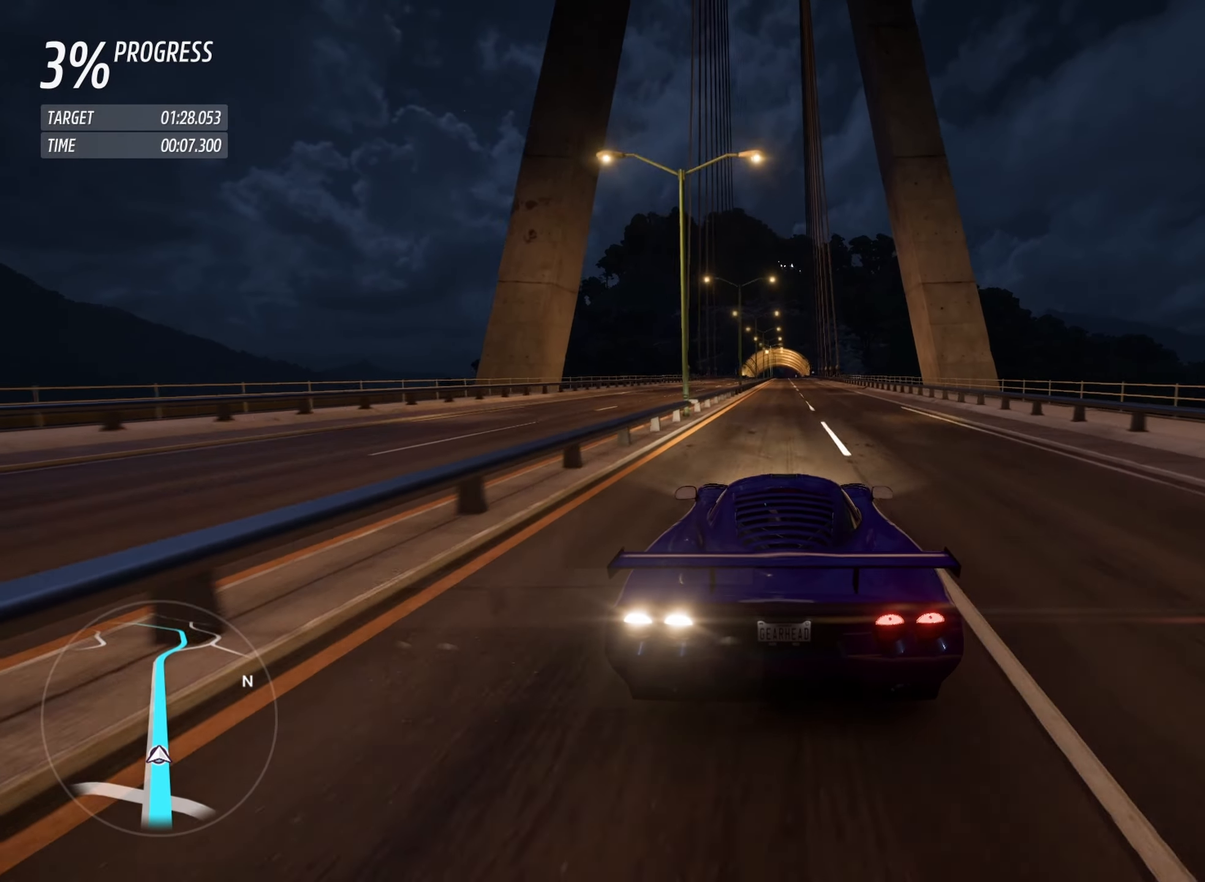
{"buttons": ["R2"], "left_stick": "center", "events": []}
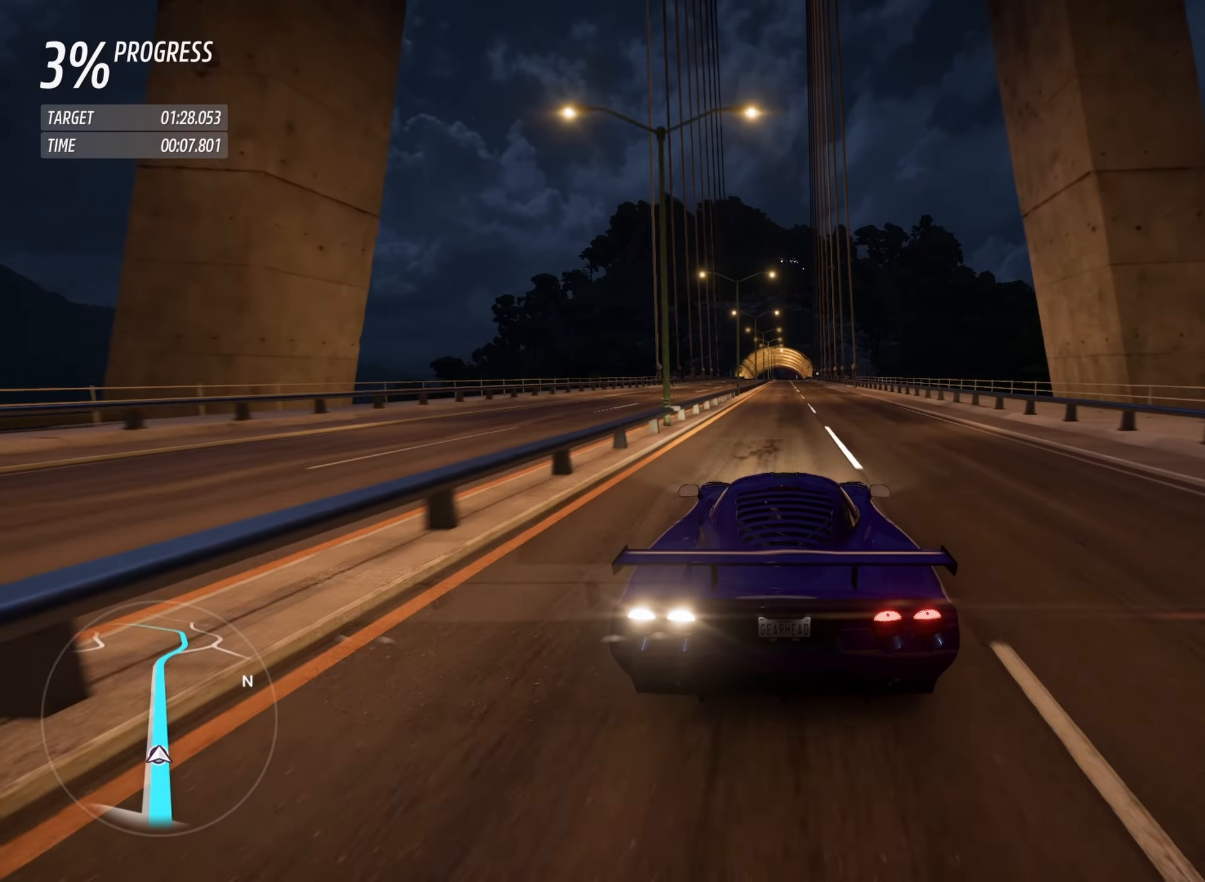
{"buttons": ["R2"], "left_stick": "center", "events": [[84, "A", "down"], [100, "B", "down"], [200, "B", "up"], [217, "A", "up"]]}
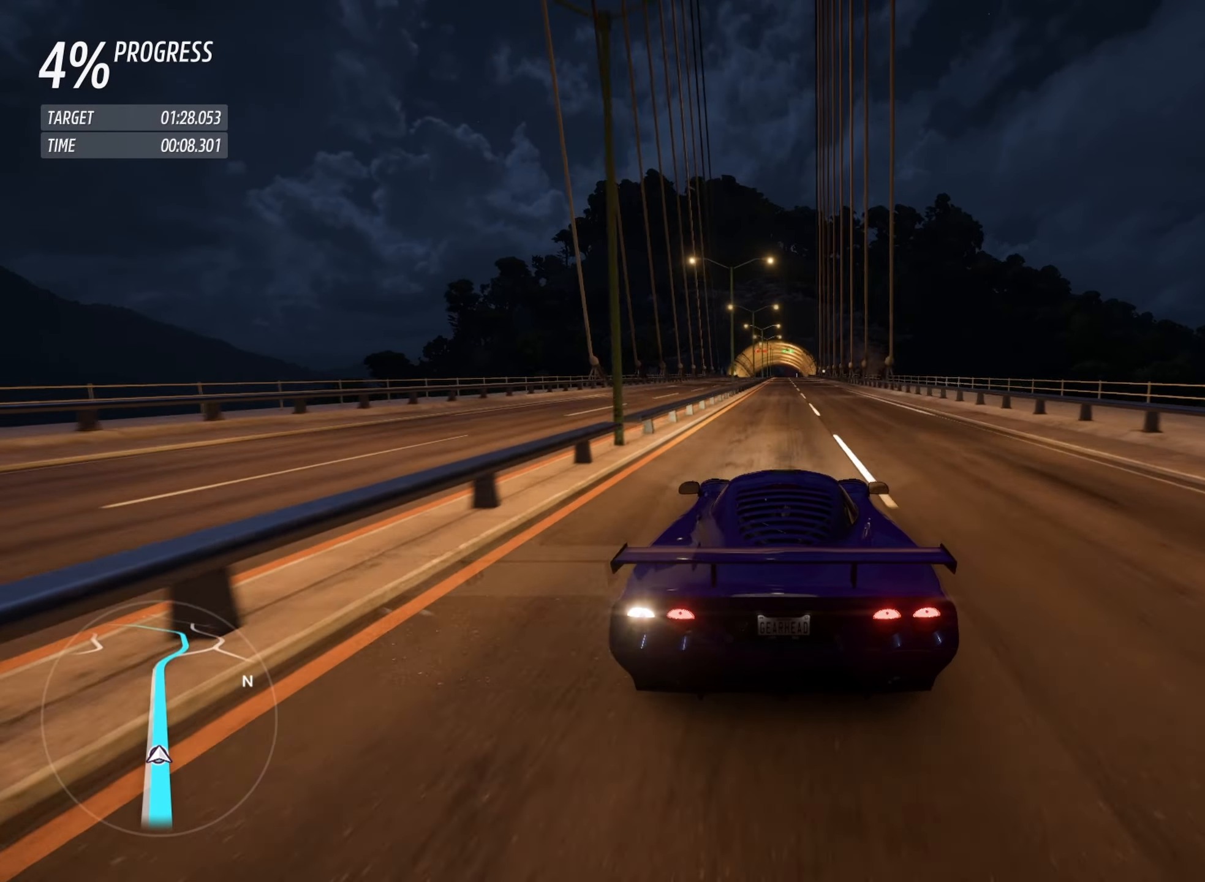
{"buttons": ["R2"], "left_stick": "center", "events": []}
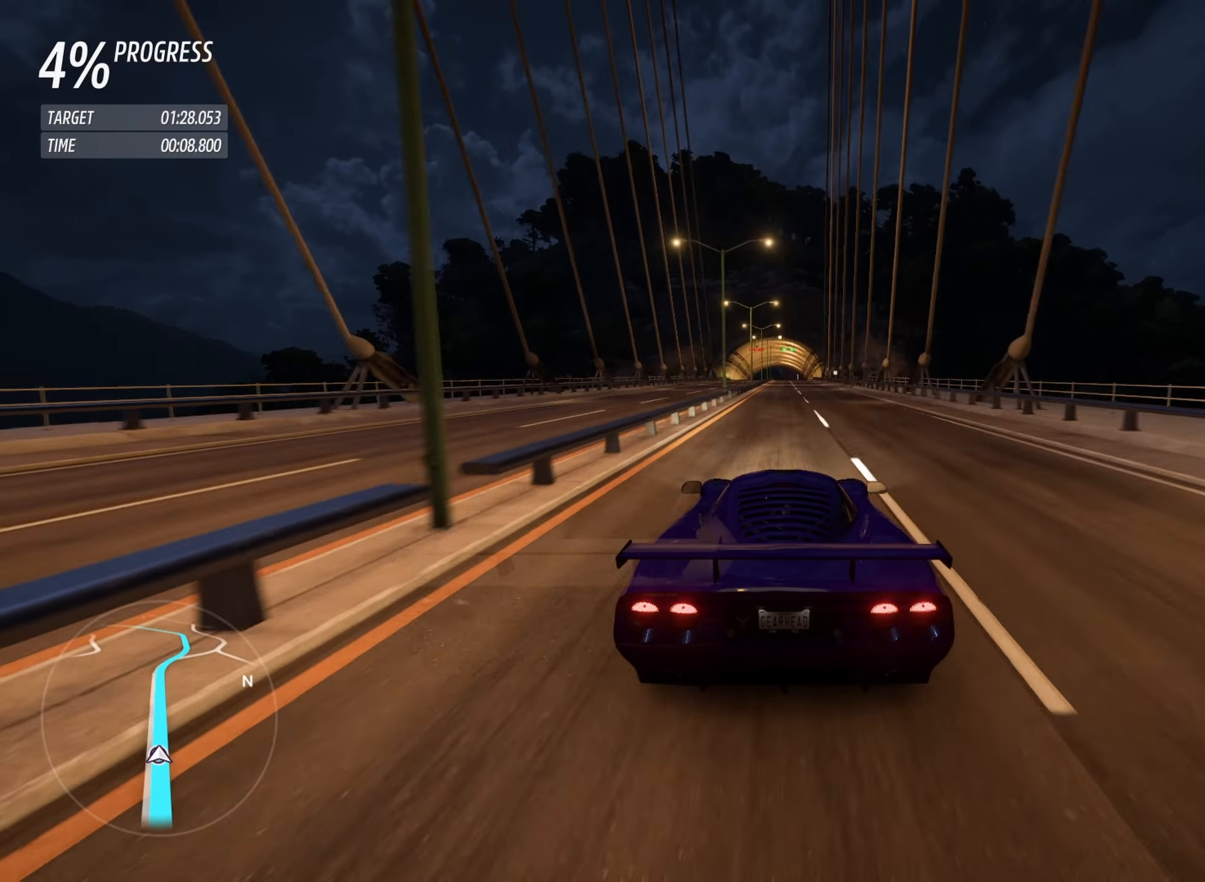
{"buttons": ["R2"], "left_stick": "center", "events": []}
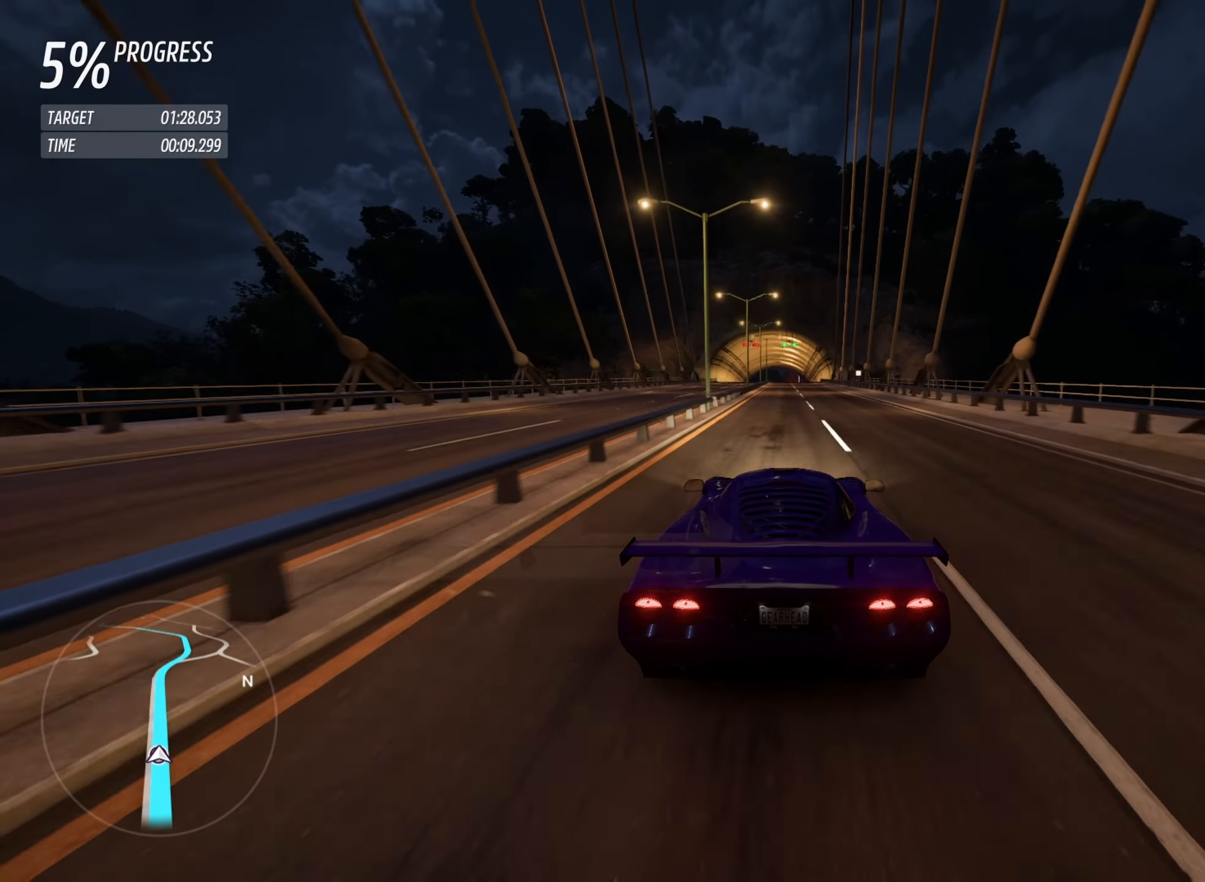
{"buttons": ["R2"], "left_stick": "center", "events": []}
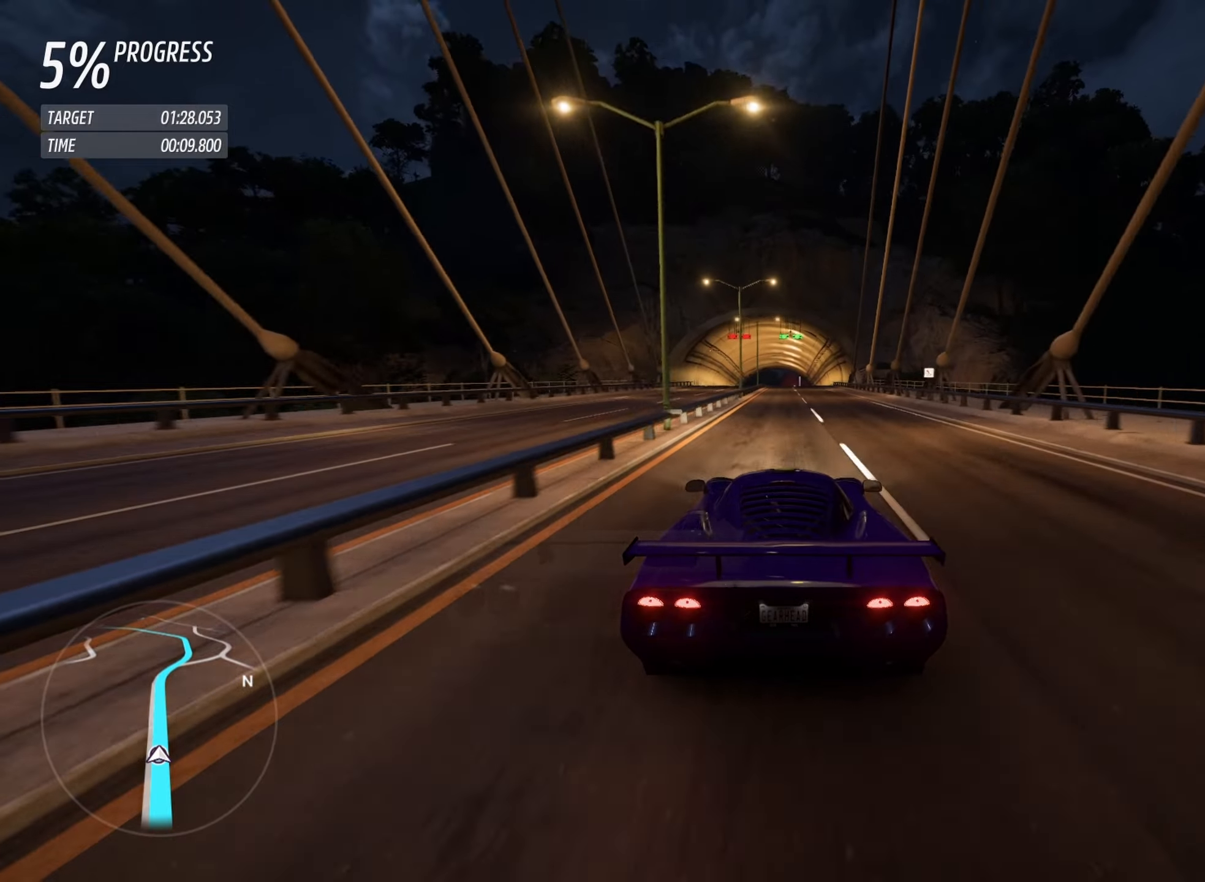
{"buttons": ["R2"], "left_stick": "center"}
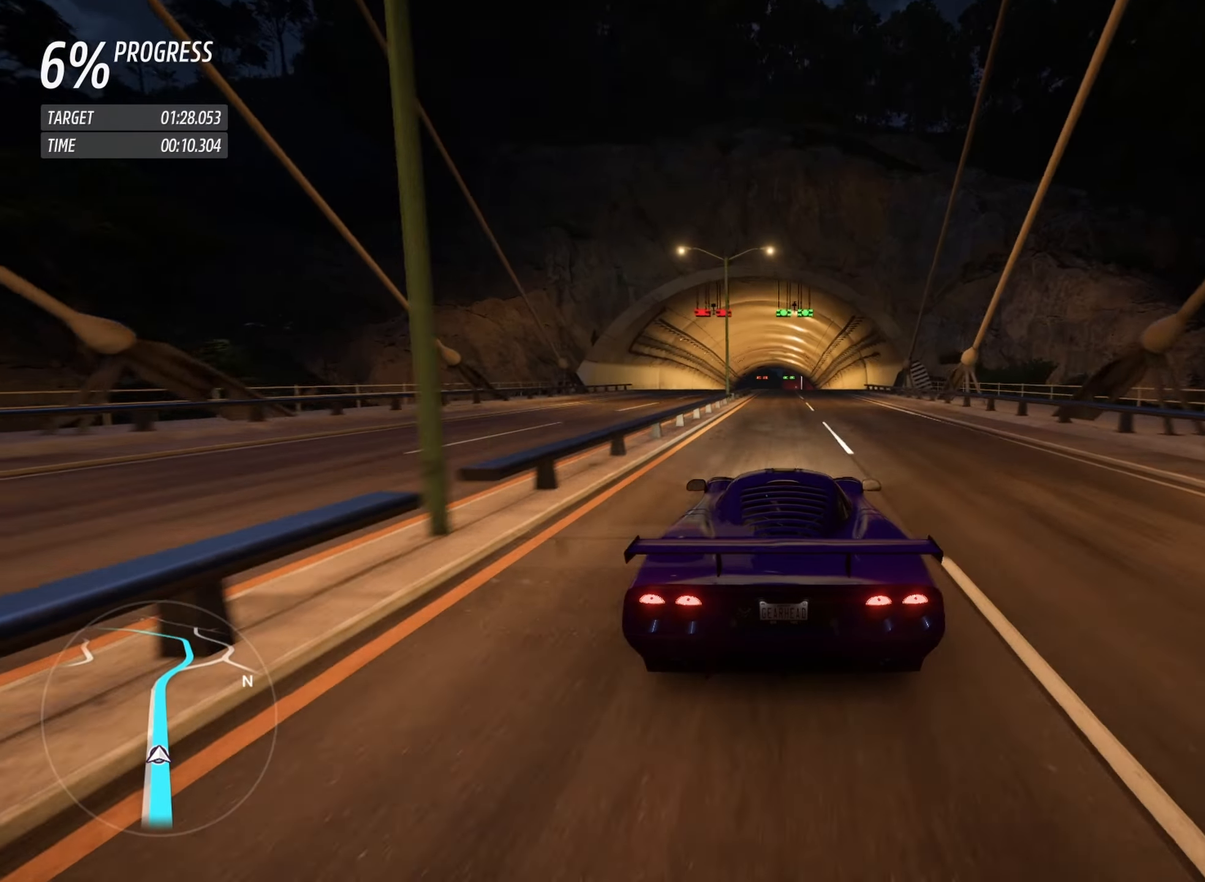
{"buttons": ["R2"], "left_stick": "center", "events": []}